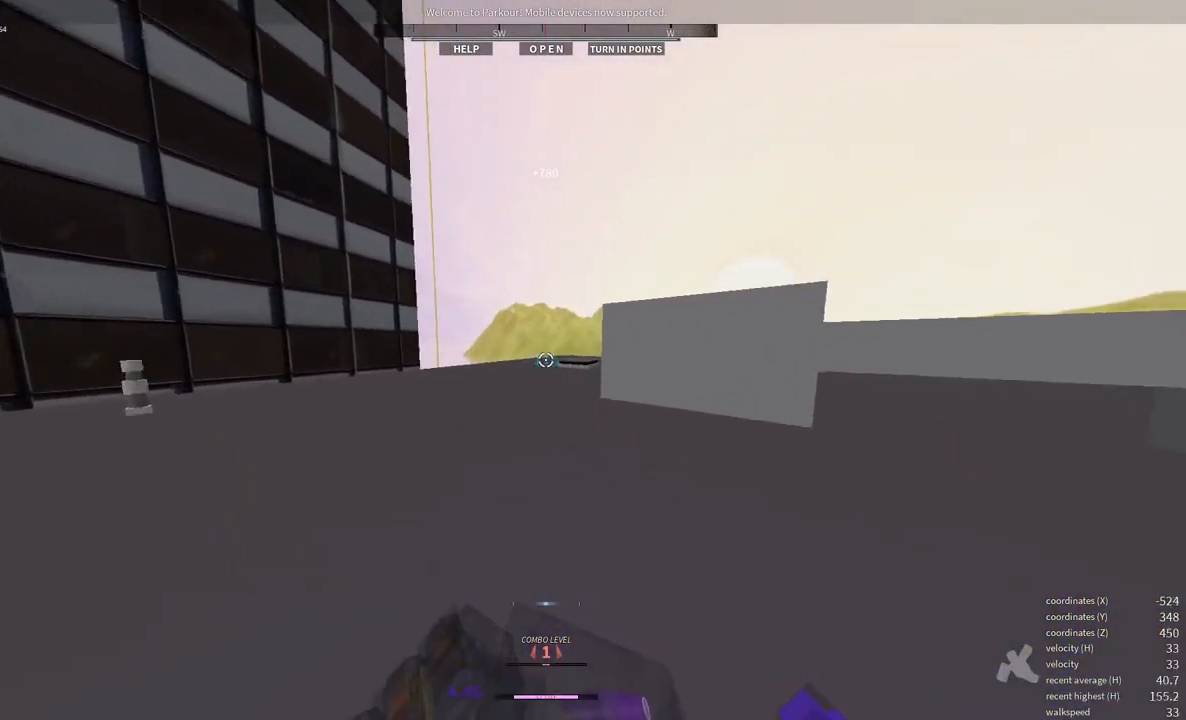
Gameplay with keyboard and mouse; each line is a JSON object with the keys and mouse buttons held at the frame after it. "events" lists presses ("down") and releases ("up") of "a", "d", "e", "f", "s", "shift", "space", "w", "x" and "mouse_wheel" between this image and that frame as [ms after this image, input, new state], when the widget could be followed in between. "mouse_wheel" = the "wheel" button of the "mouse" list. No other keys are recorded. "wheel" means that the mouse wheel is clicked or scrolled. Mouse movement is not recorded.
{"keys": ["shift", "w"], "mouse": [], "events": []}
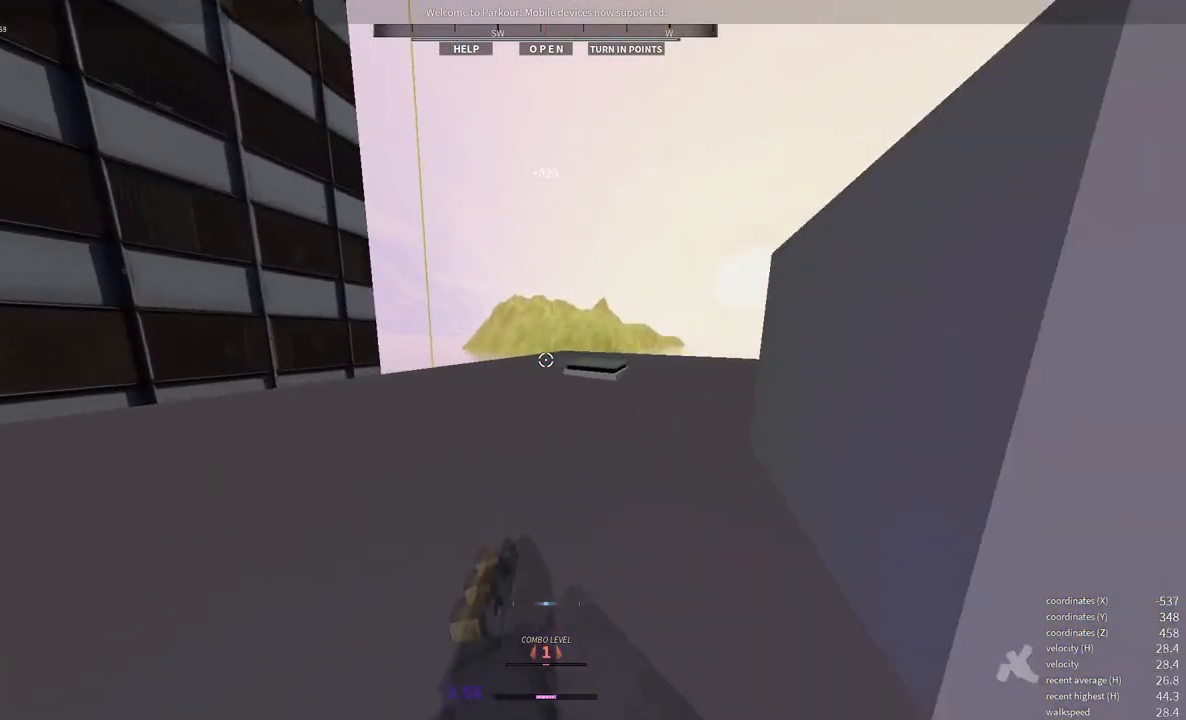
{"keys": ["d", "space", "w"], "mouse": [], "events": [[250, "d", "down"], [400, "space", "down"], [450, "shift", "up"]]}
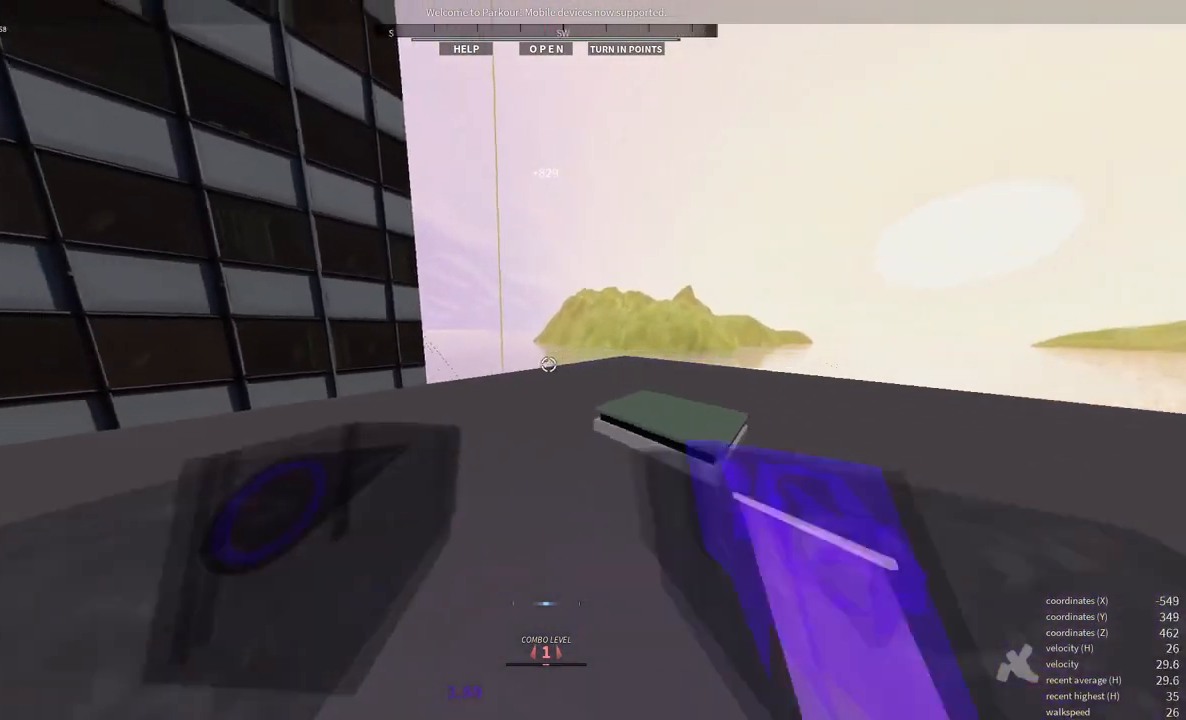
{"keys": ["d"], "mouse": [], "events": [[17, "space", "up"], [350, "w", "up"]]}
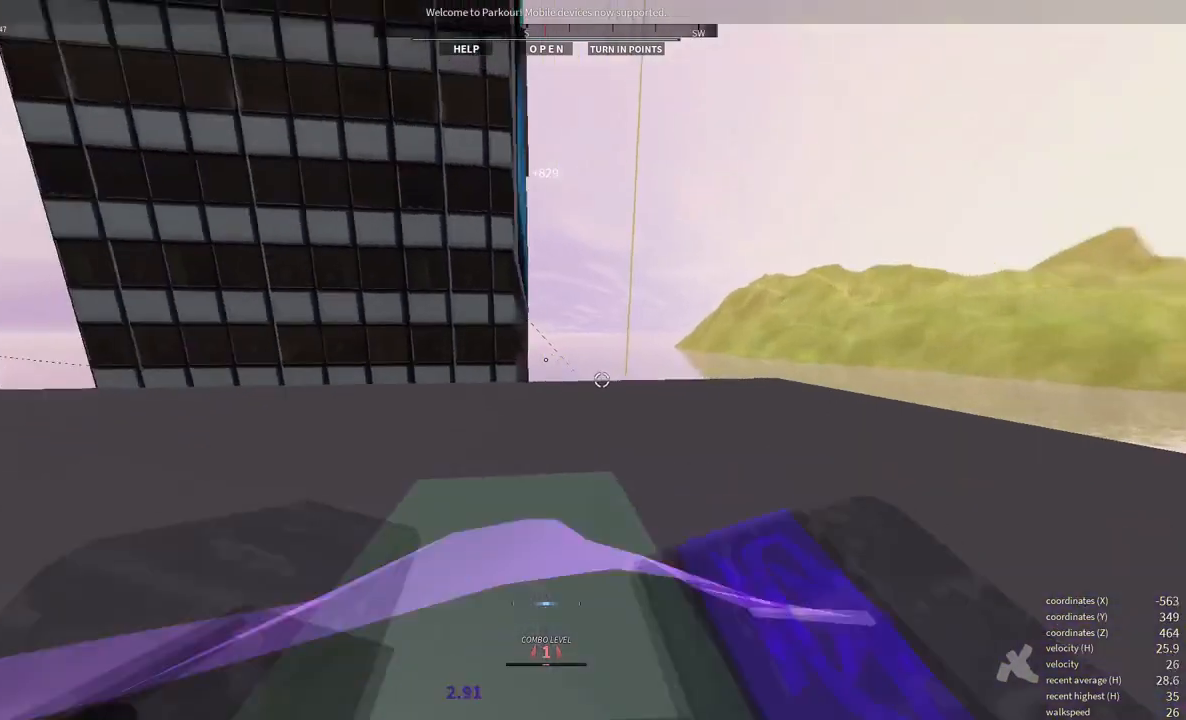
{"keys": ["d"], "mouse": [], "events": []}
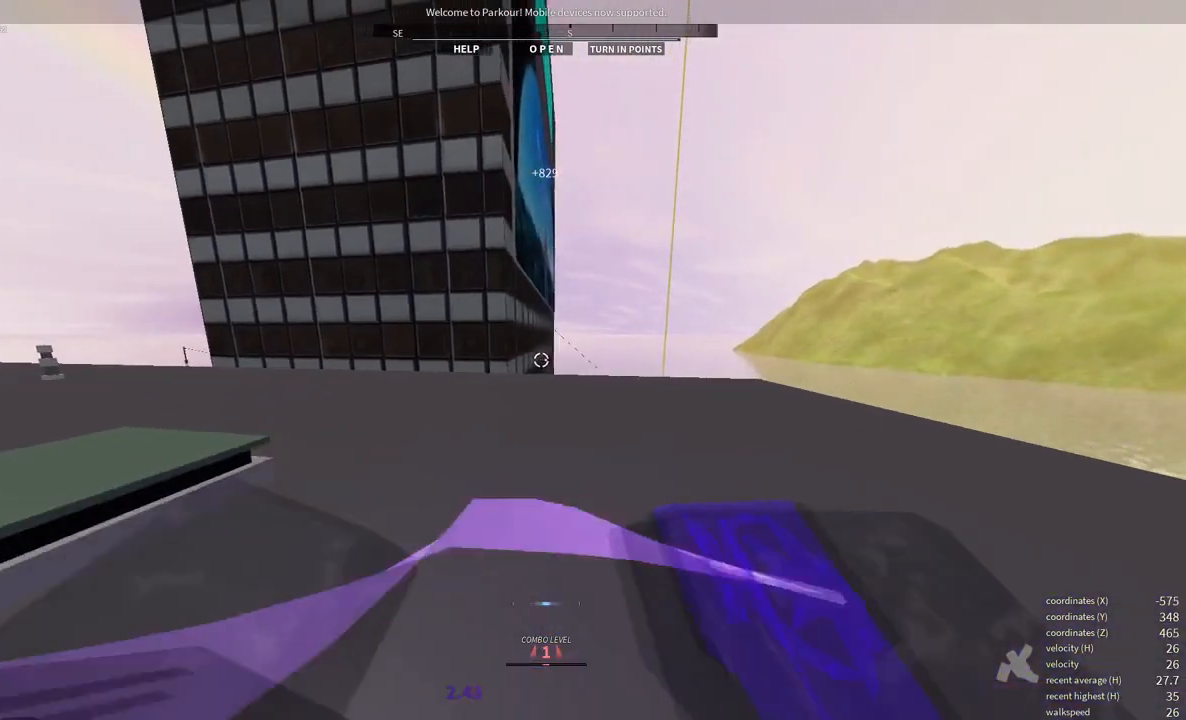
{"keys": ["a"], "mouse": [], "events": [[183, "w", "down"], [217, "d", "up"], [283, "a", "down"], [400, "w", "up"]]}
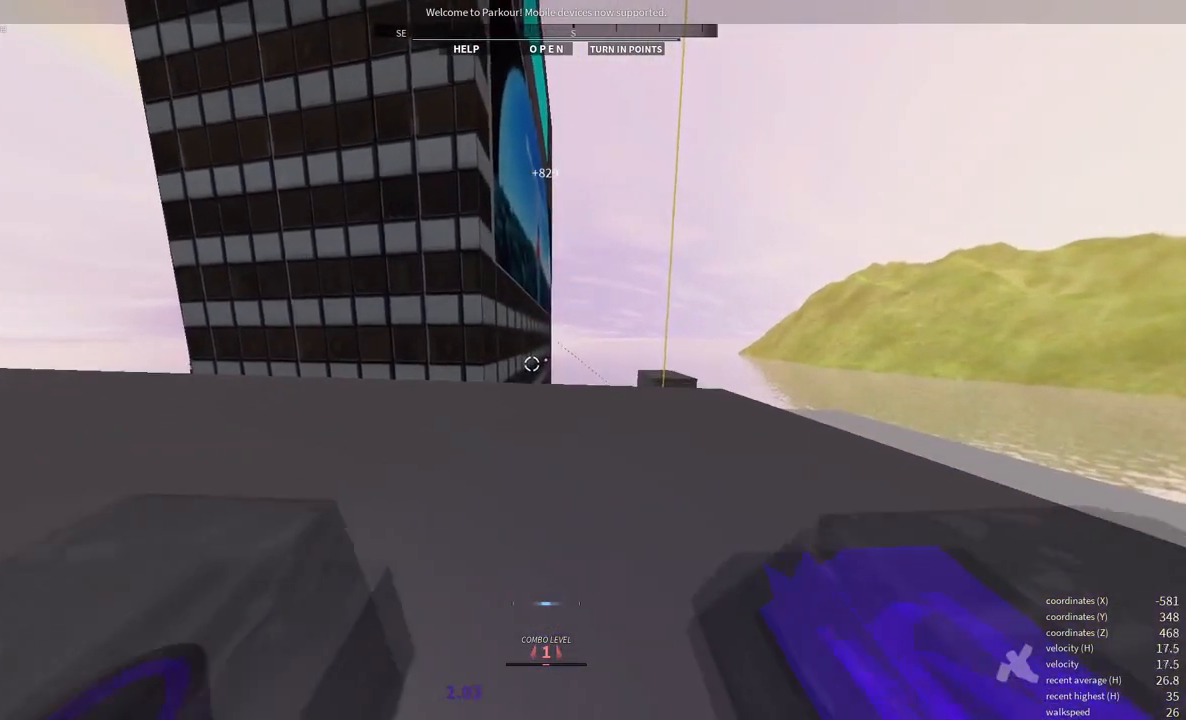
{"keys": ["s"], "mouse": [], "events": [[200, "s", "down"], [300, "a", "up"]]}
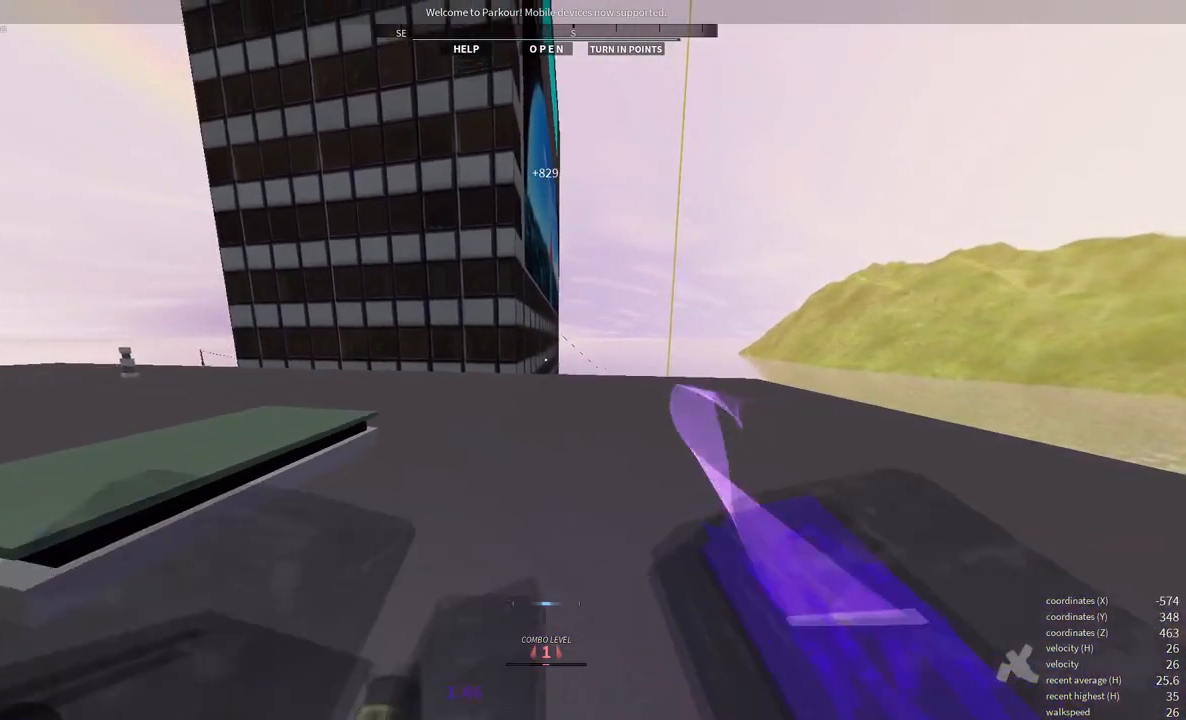
{"keys": [], "mouse": [], "events": [[367, "s", "up"]]}
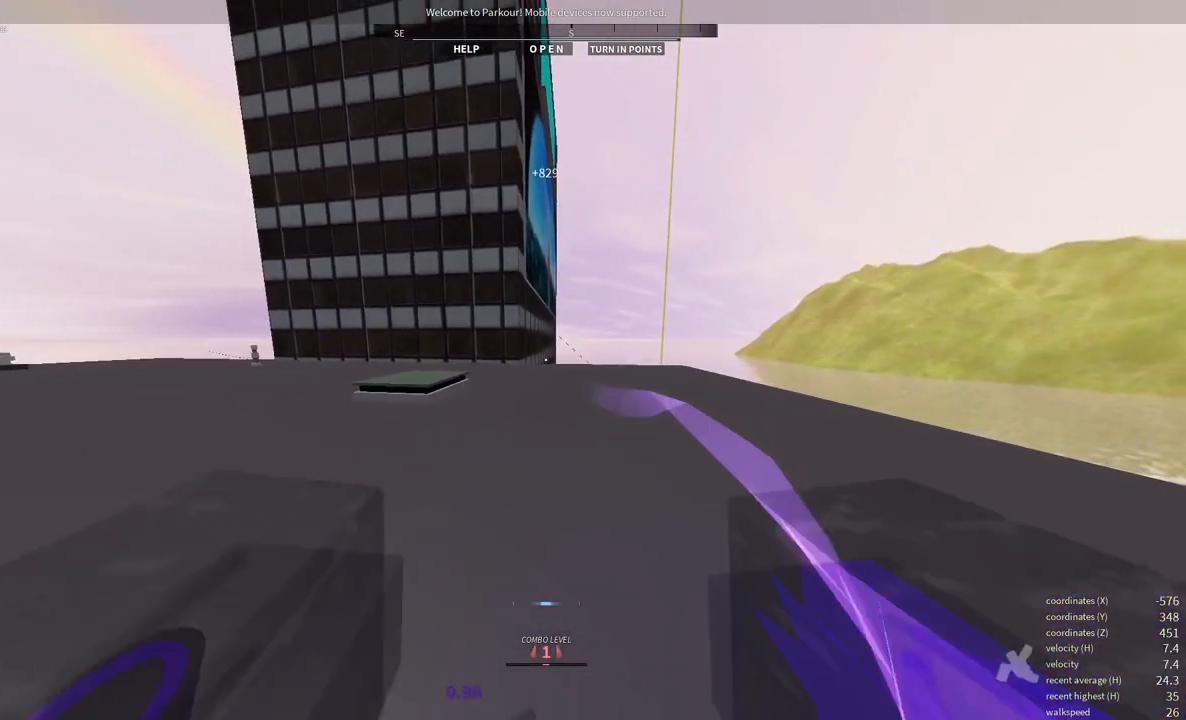
{"keys": ["w"], "mouse": [], "events": [[150, "w", "down"]]}
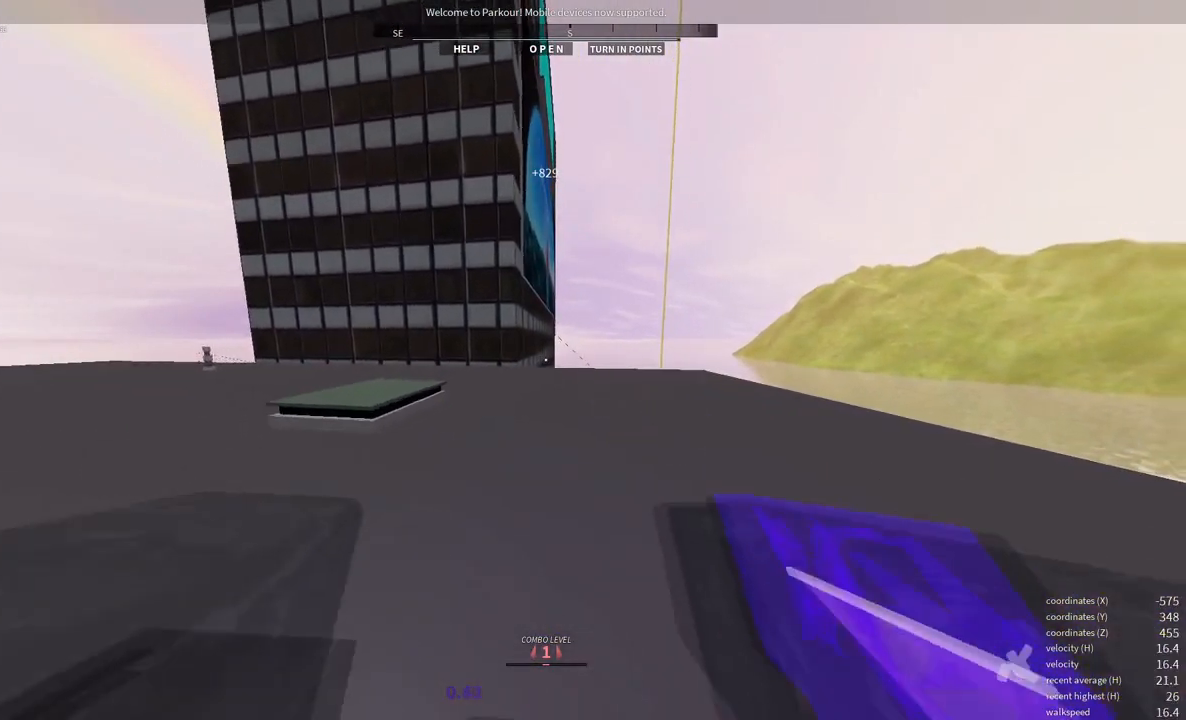
{"keys": ["w"], "mouse": [], "events": []}
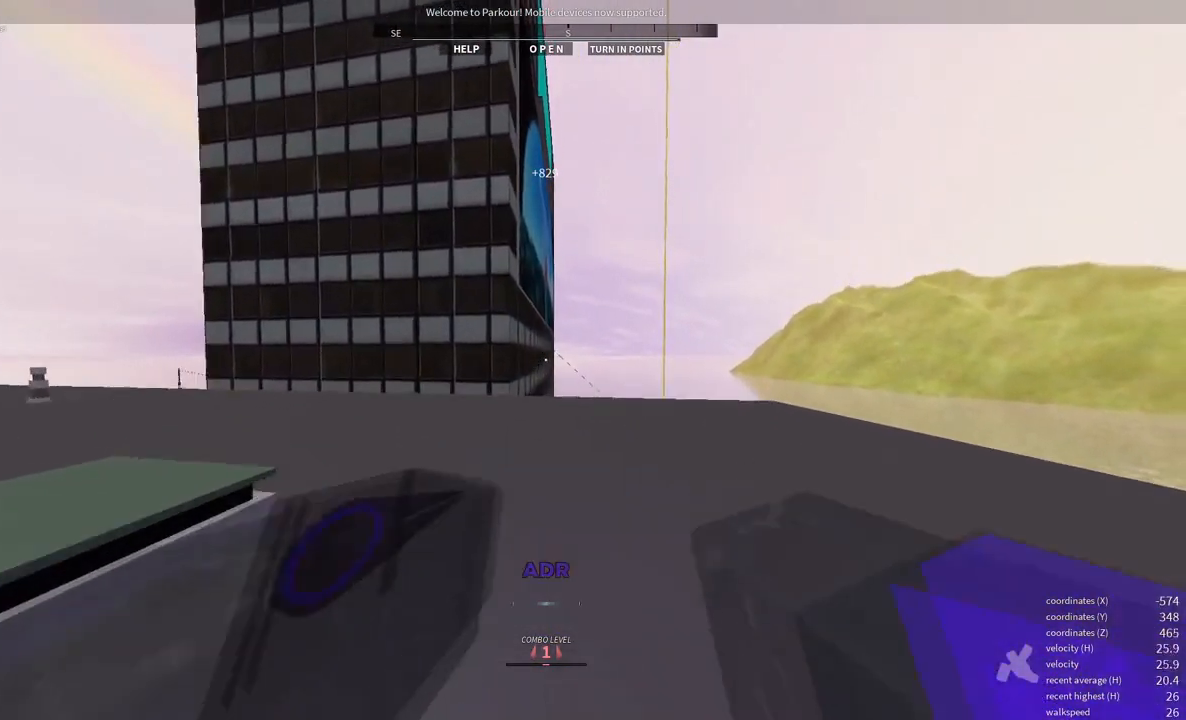
{"keys": ["w"], "mouse": [], "events": [[317, "x", "down"], [450, "x", "up"]]}
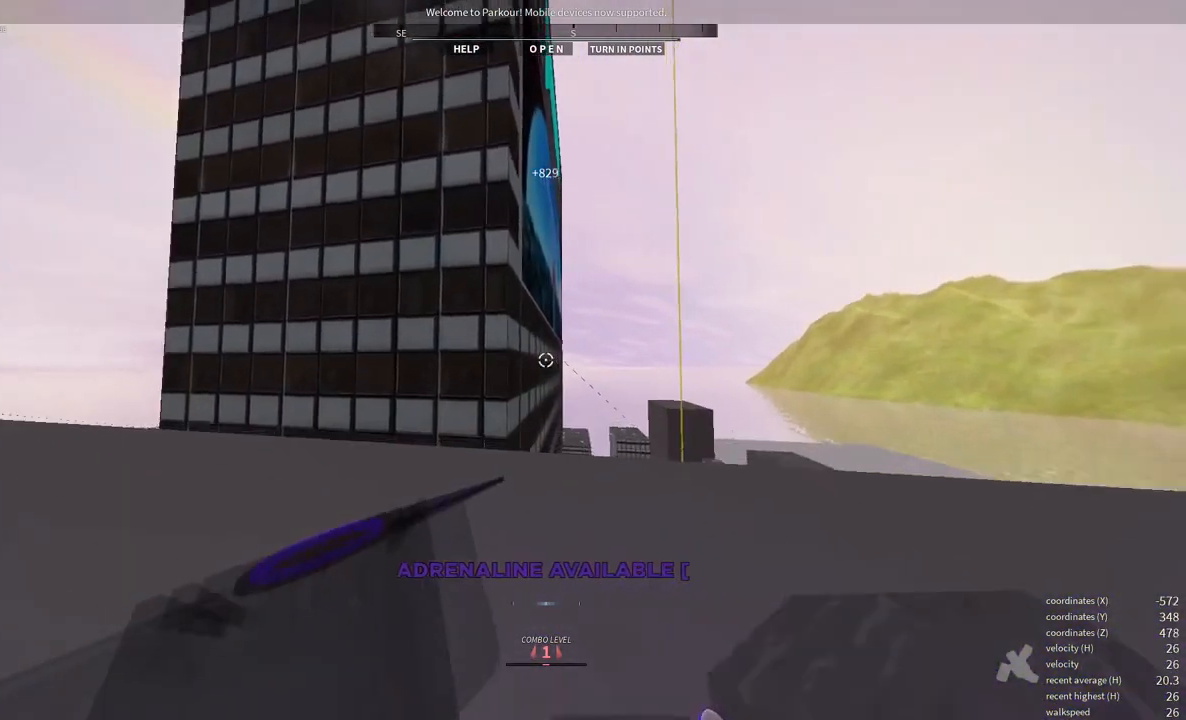
{"keys": ["space", "w"], "mouse": []}
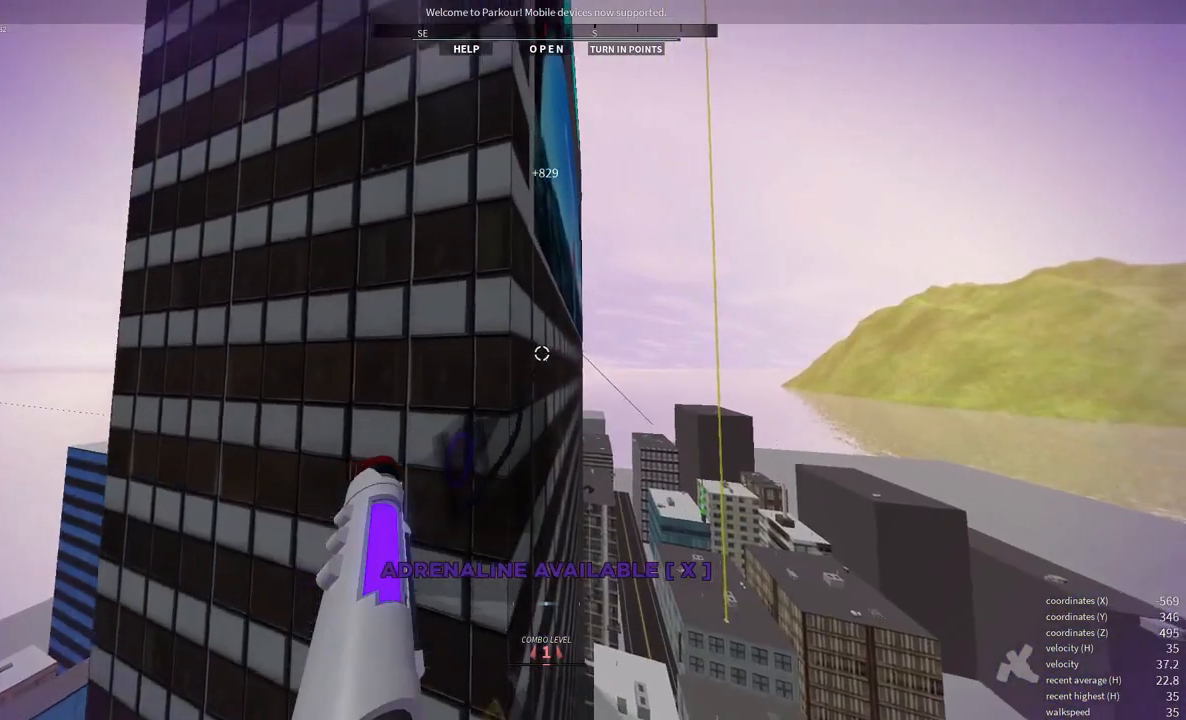
{"keys": ["w"], "mouse": [], "events": [[33, "space", "up"], [317, "space", "down"], [417, "space", "up"]]}
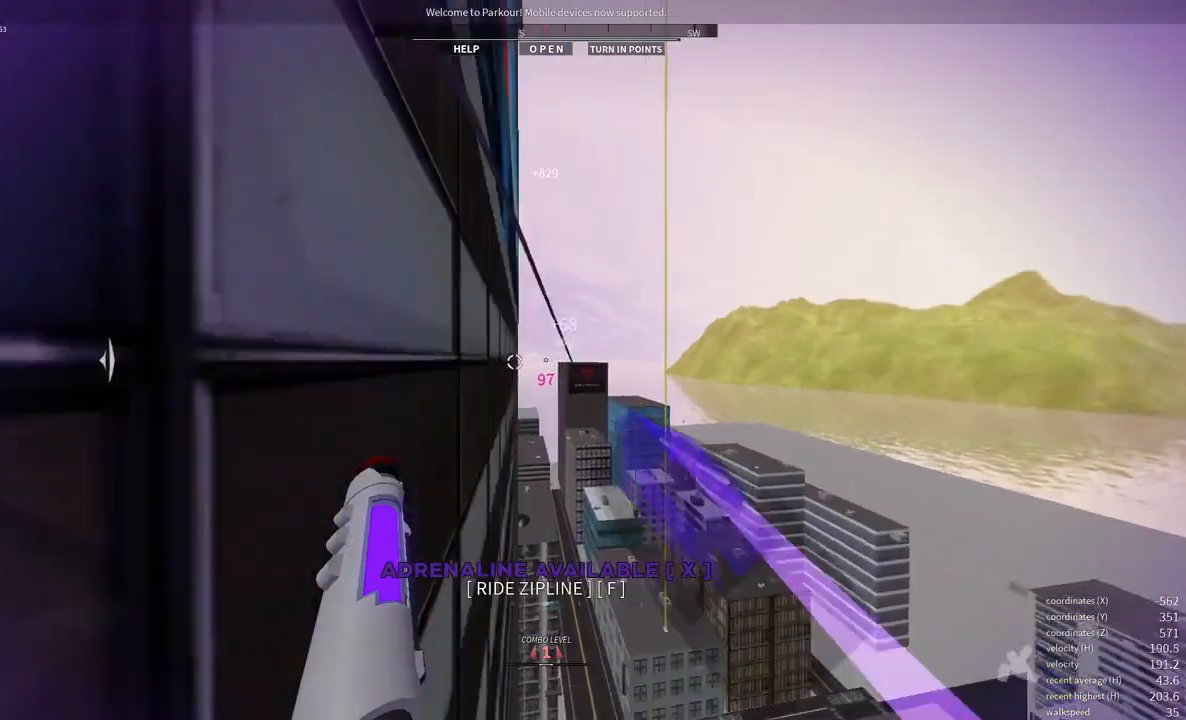
{"keys": ["w"], "mouse": [], "events": []}
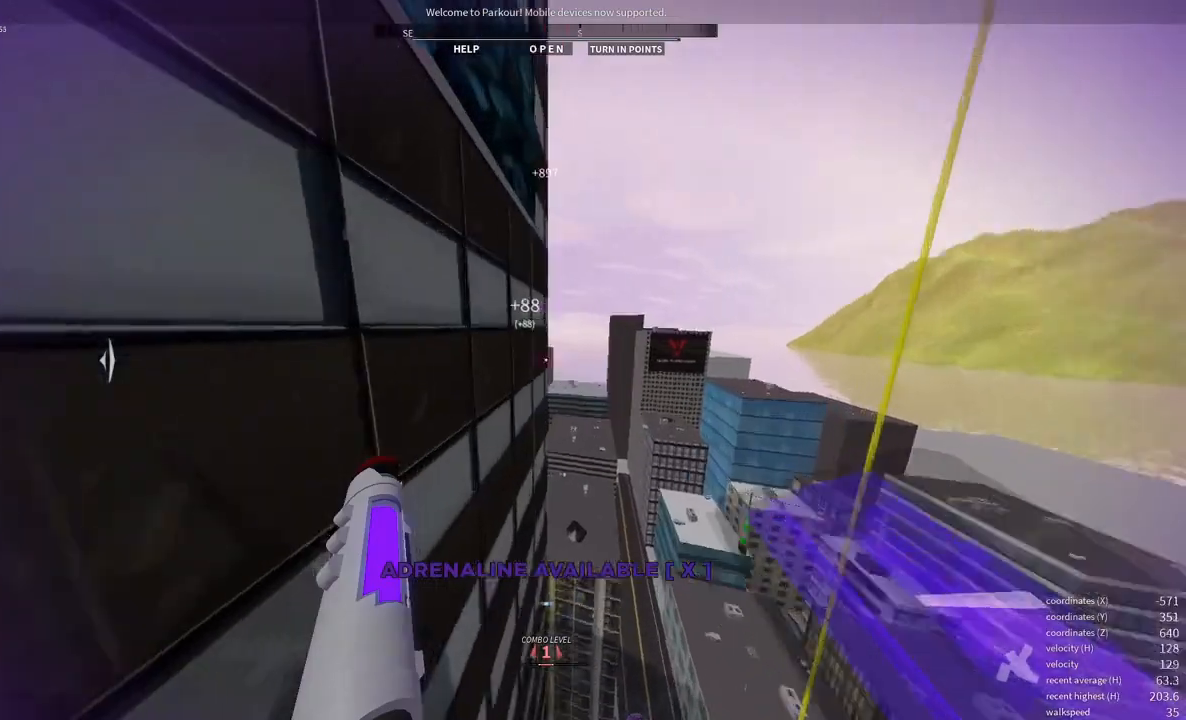
{"keys": ["shift", "w"], "mouse": [], "events": [[183, "e", "down"], [267, "e", "up"], [333, "shift", "down"]]}
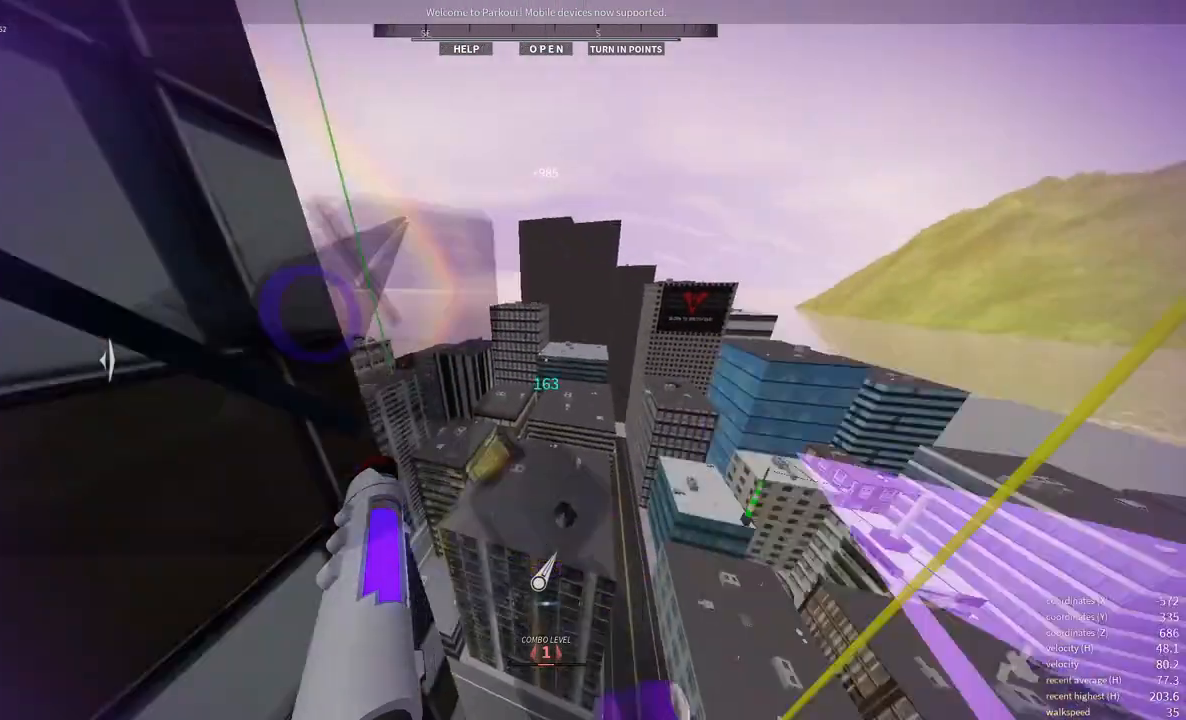
{"keys": ["w"], "mouse": [], "events": [[217, "shift", "up"], [267, "a", "down"], [333, "a", "up"]]}
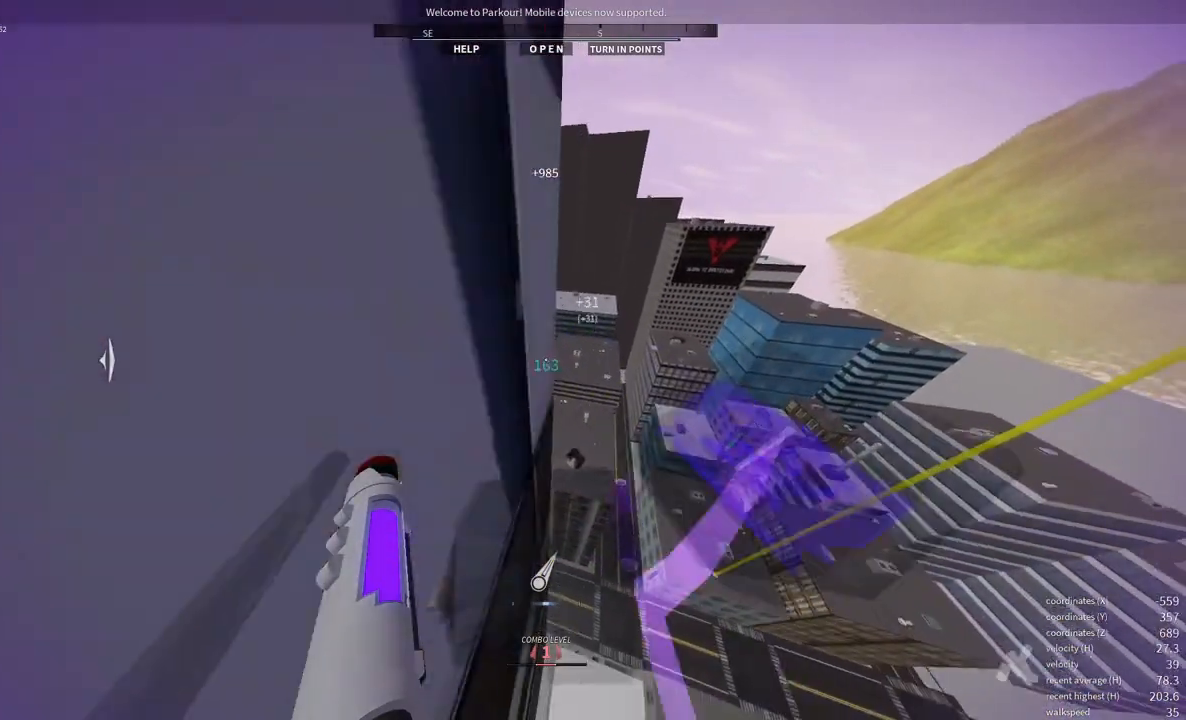
{"keys": ["a", "s"], "mouse": [], "events": [[33, "d", "down"], [150, "d", "up"], [233, "a", "down"], [250, "w", "up"], [383, "s", "down"]]}
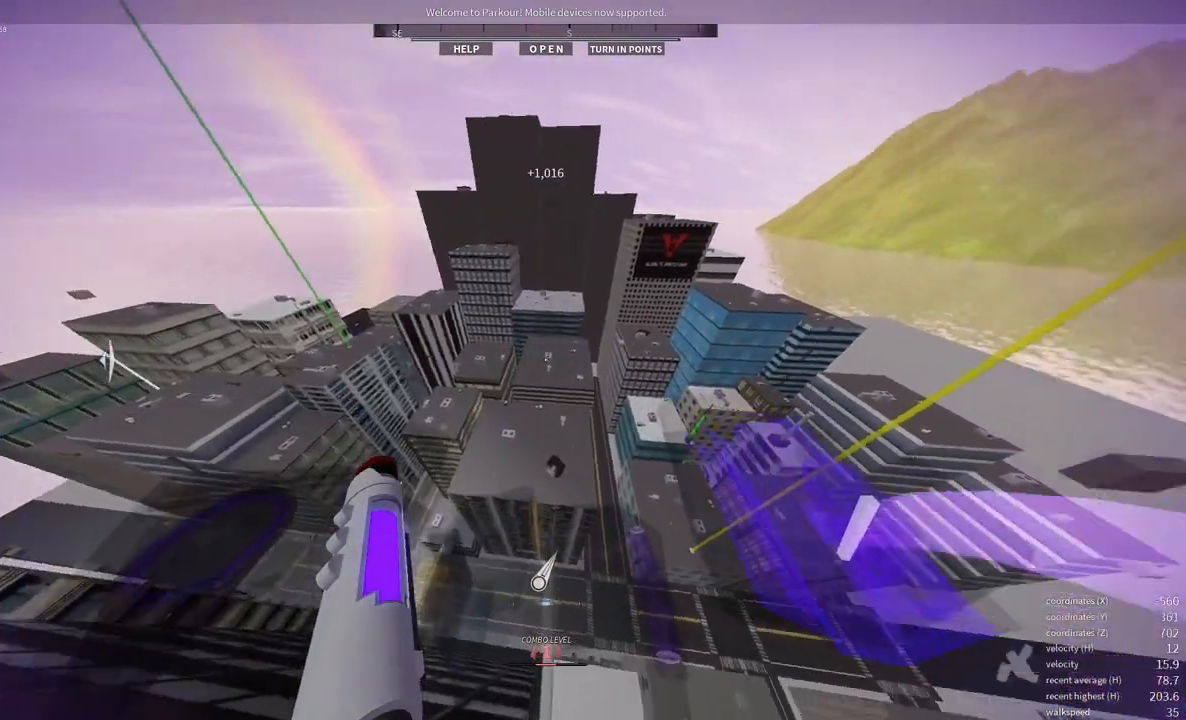
{"keys": ["space", "w"], "mouse": ["wheel"], "events": [[250, "s", "up"], [250, "shift", "down"], [333, "w", "down"], [383, "a", "up"], [433, "mouse_wheel", "down"], [433, "space", "down"], [467, "shift", "up"]]}
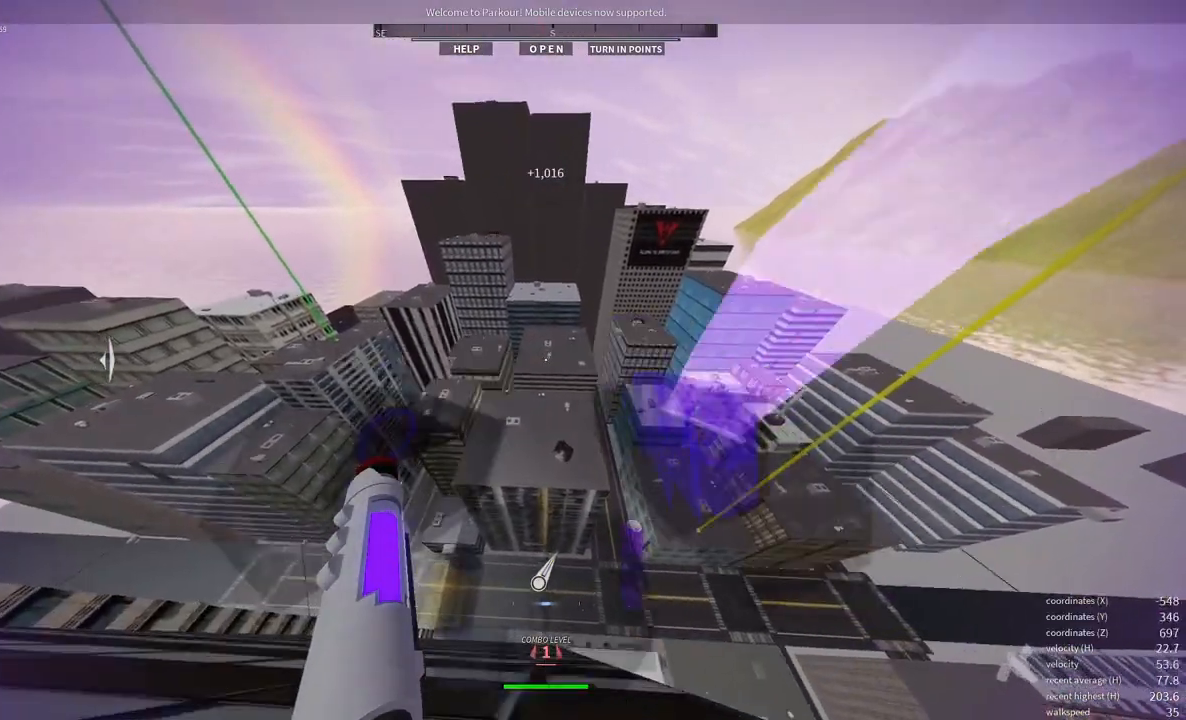
{"keys": ["w"], "mouse": [], "events": [[67, "mouse_wheel", "up"], [67, "space", "up"]]}
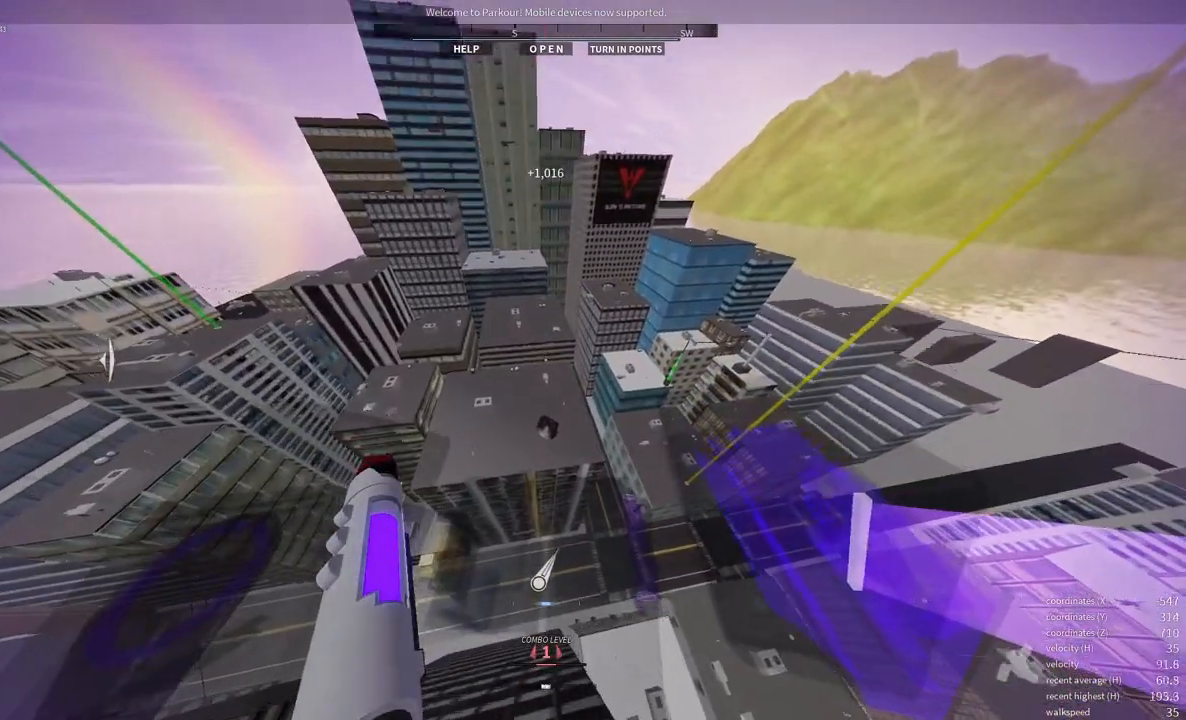
{"keys": ["w"], "mouse": [], "events": []}
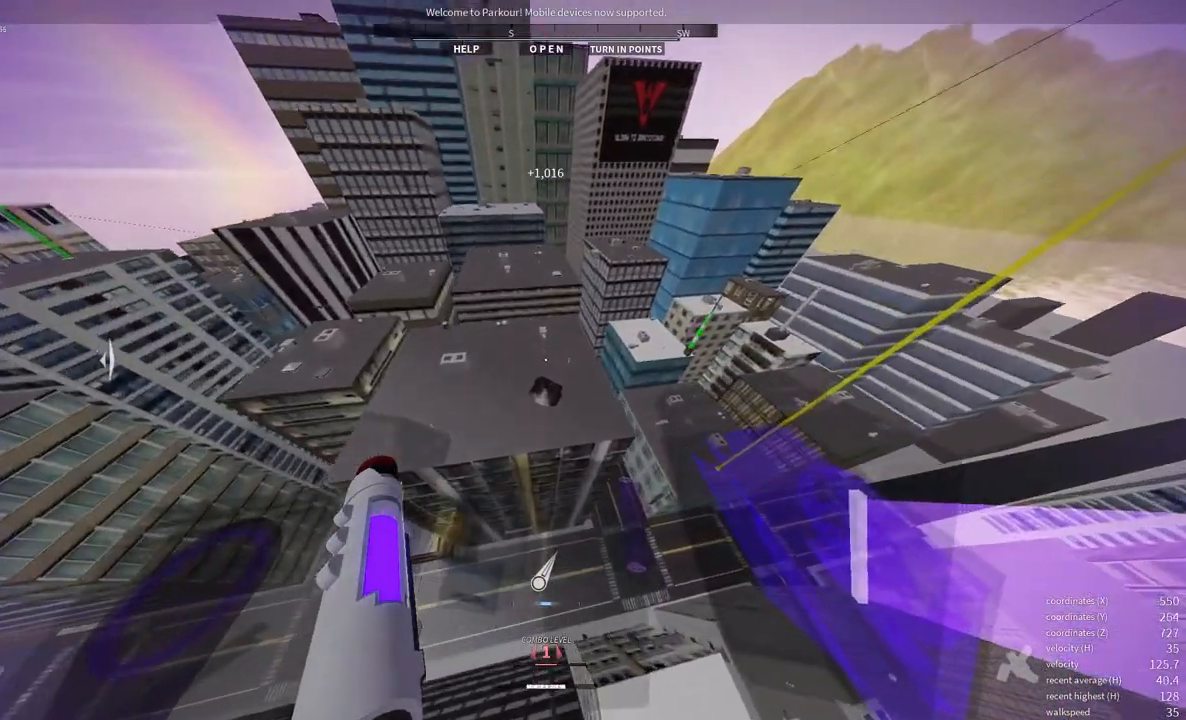
{"keys": [], "mouse": [], "events": [[117, "w", "up"]]}
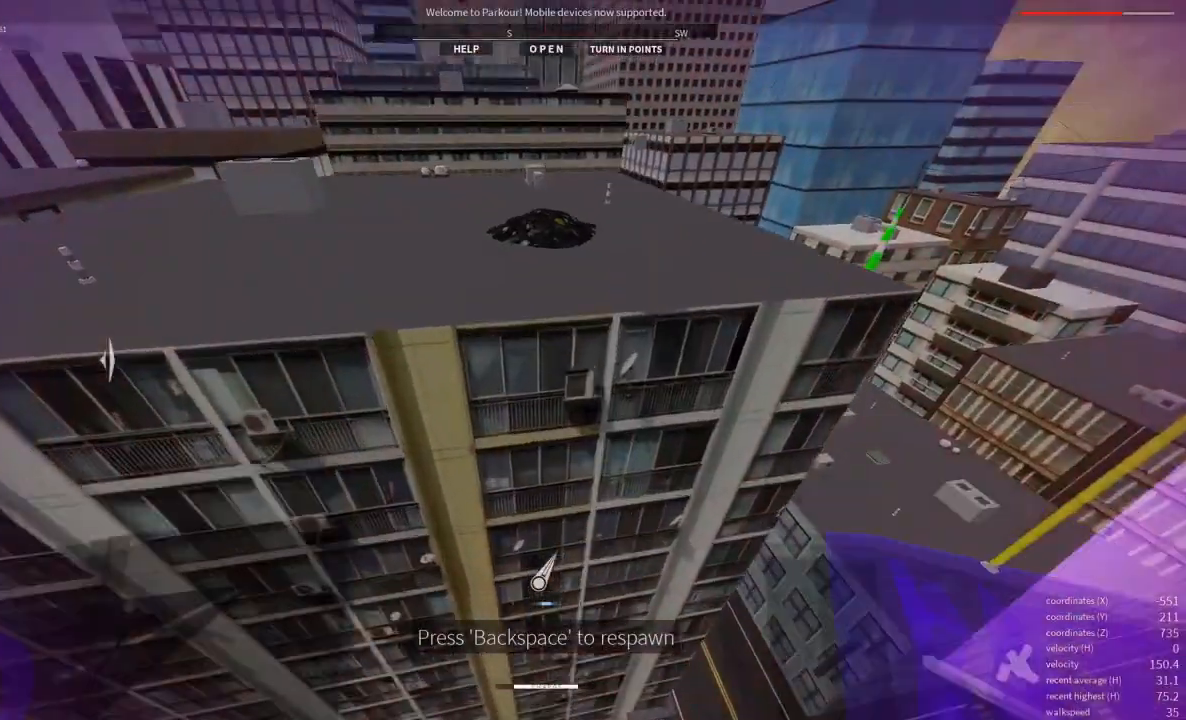
{"keys": [], "mouse": []}
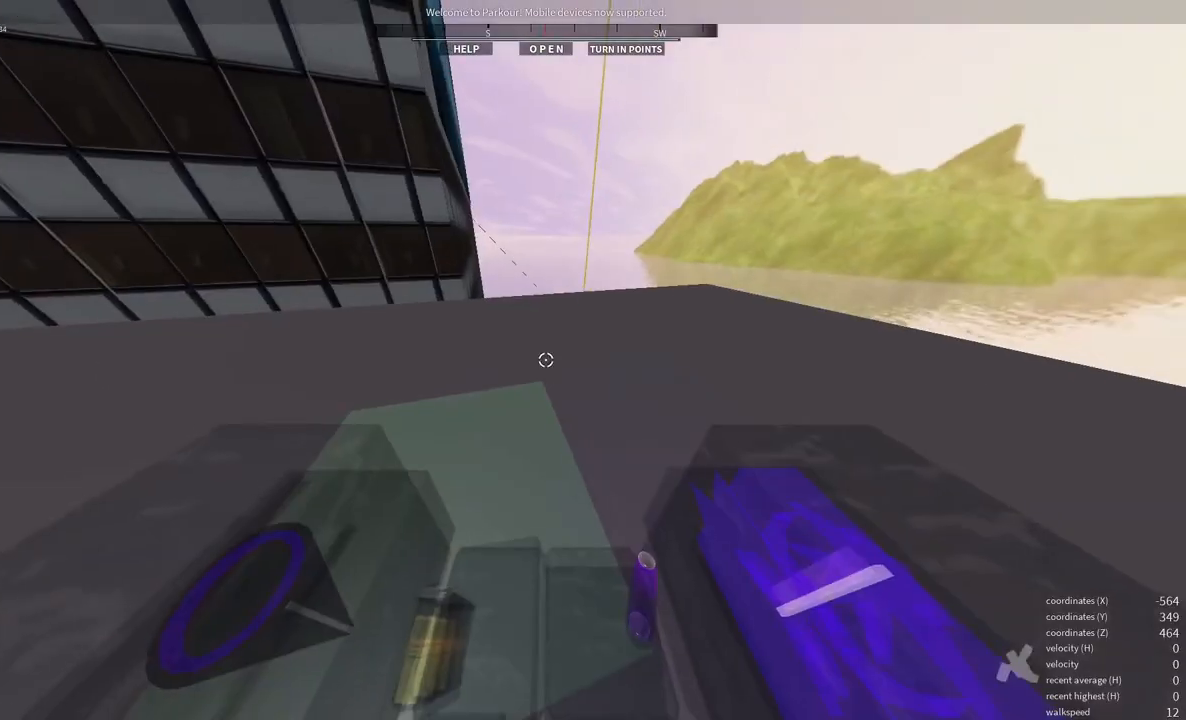
{"keys": [], "mouse": [], "events": []}
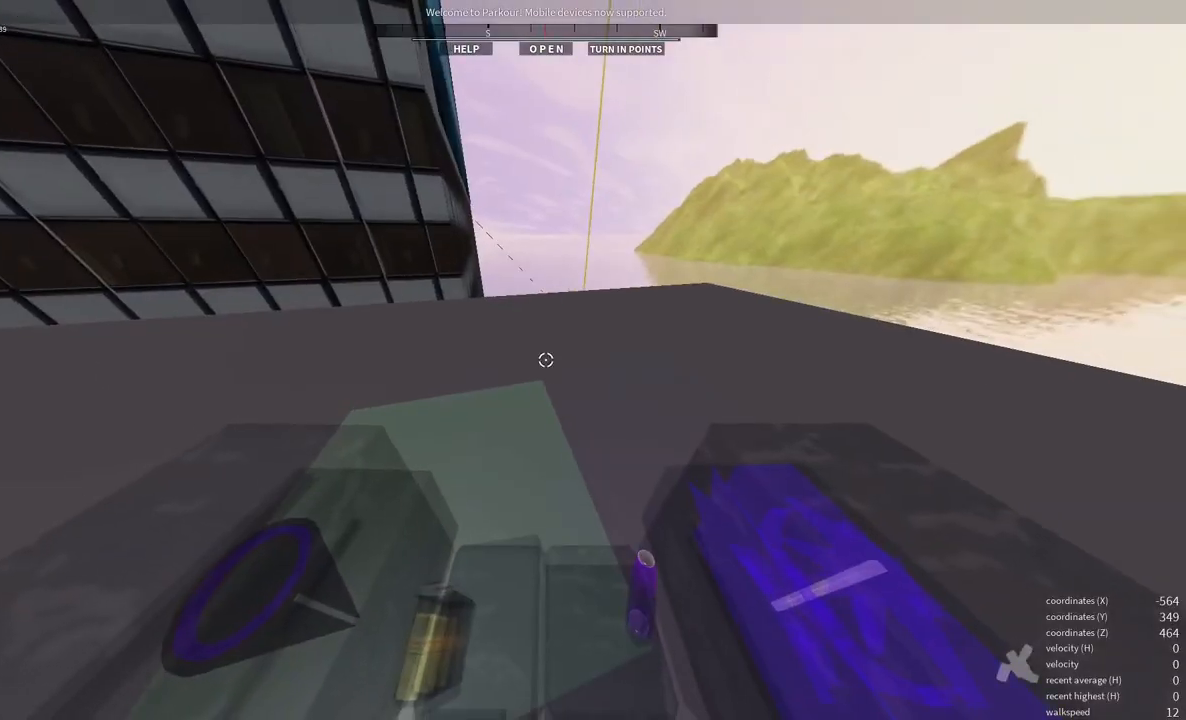
{"keys": [], "mouse": [], "events": []}
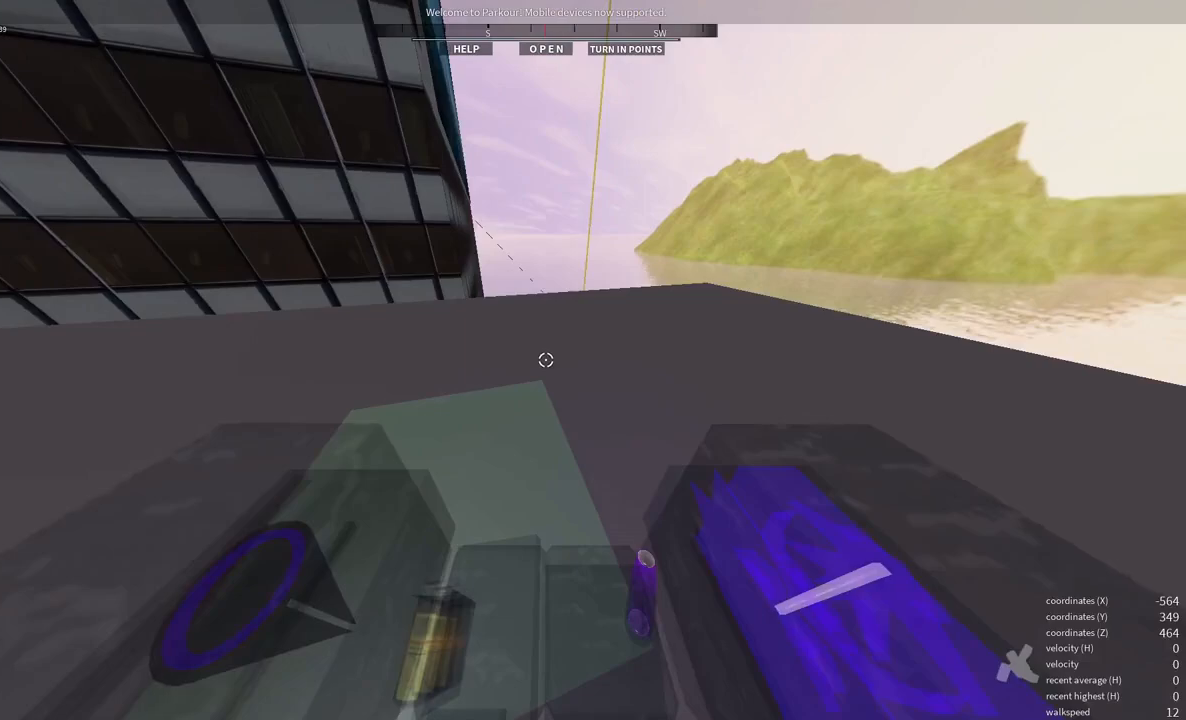
{"keys": [], "mouse": [], "events": []}
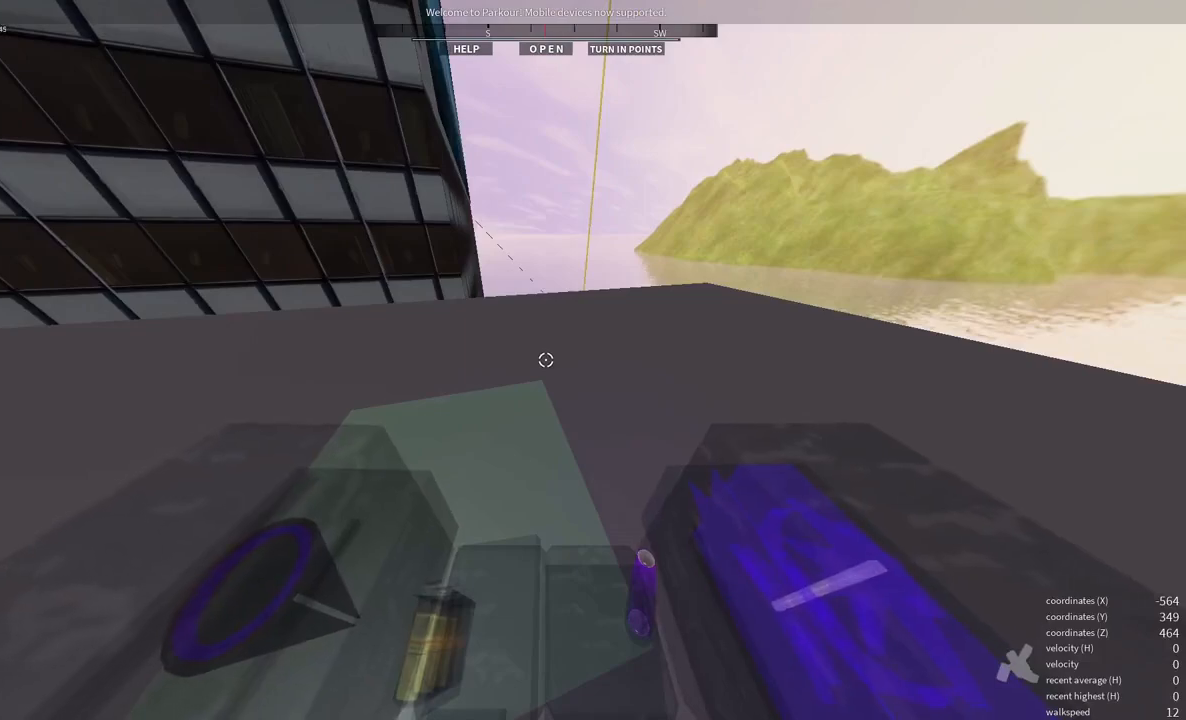
{"keys": [], "mouse": [], "events": []}
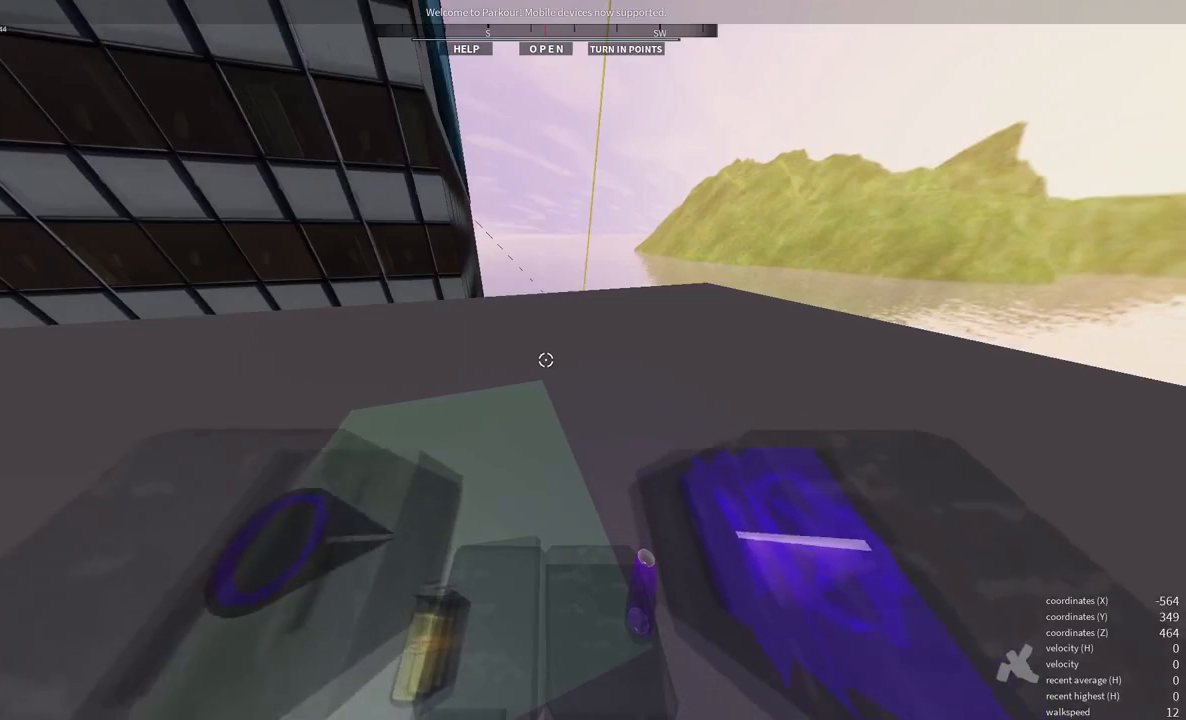
{"keys": [], "mouse": [], "events": []}